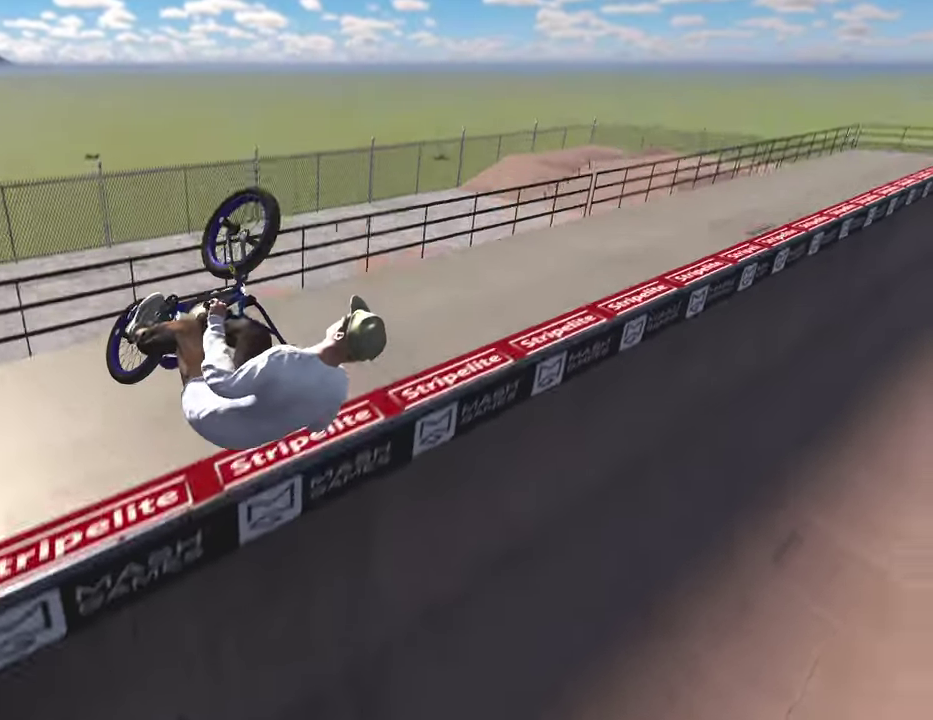
Gameplay with a controller (Xbox layout); each line is a JSON object with the inputs held at the frame after it (dt_ms = milliseconds from this image to that frame). "events" lists button and stick changes between this image and that frame as [ms after this image, input, new state], when the widget could be followed in between.
{"dt_ms": 300, "buttons": ["L2", "R2"], "left_stick": "center", "right_stick": "right", "events": [[17, "right_stick", "right"]]}
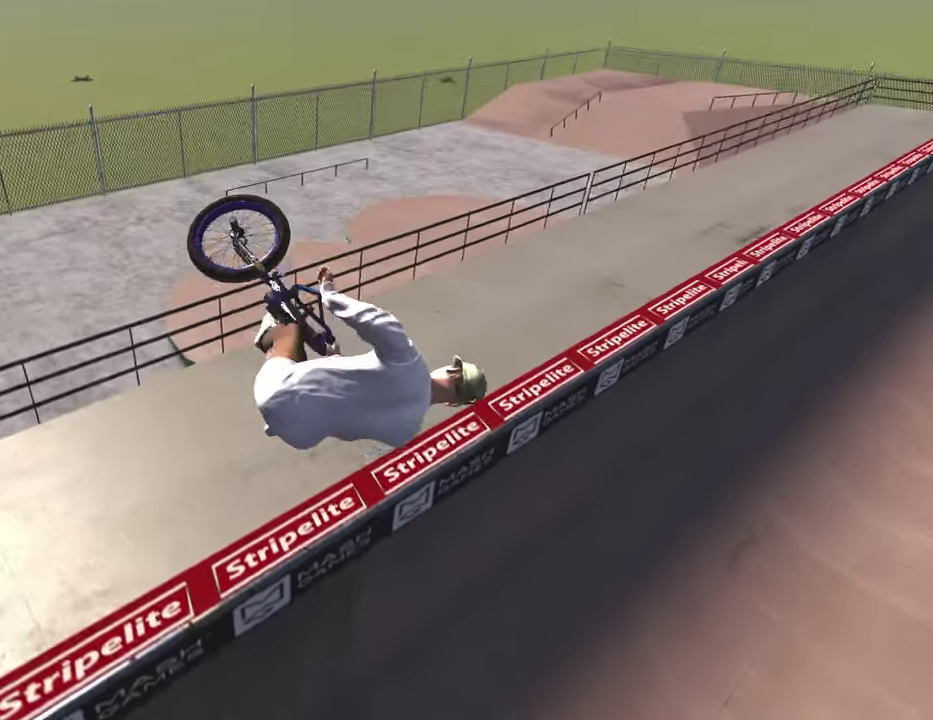
{"dt_ms": 500, "buttons": [], "left_stick": "center", "right_stick": "center", "events": [[200, "R2", "up"], [217, "L2", "up"], [217, "right_stick", "center"]]}
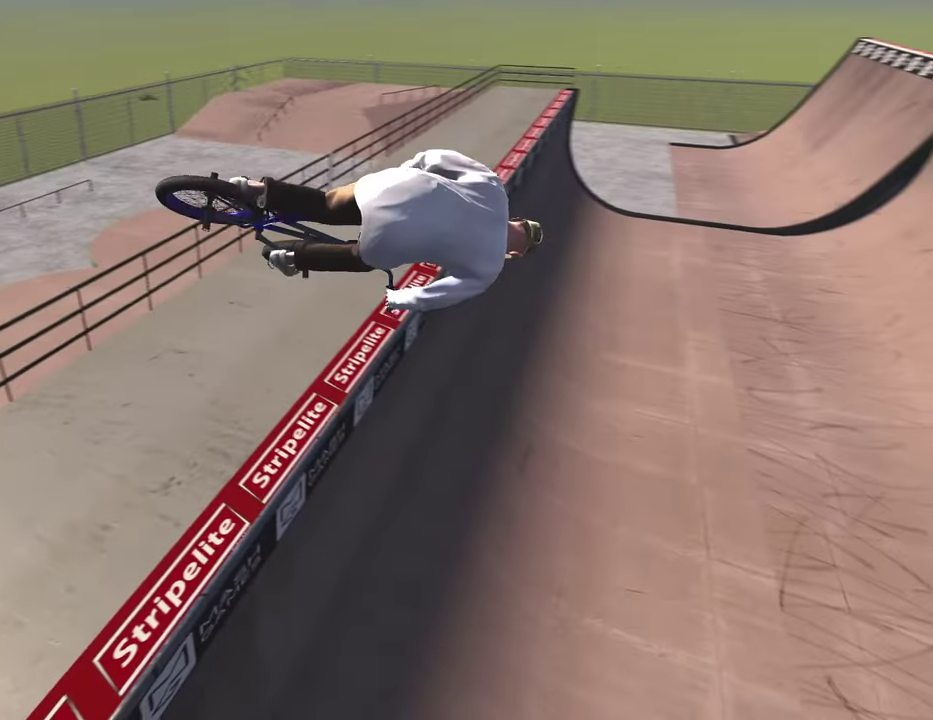
{"dt_ms": 500, "buttons": [], "left_stick": "center", "right_stick": "center", "events": []}
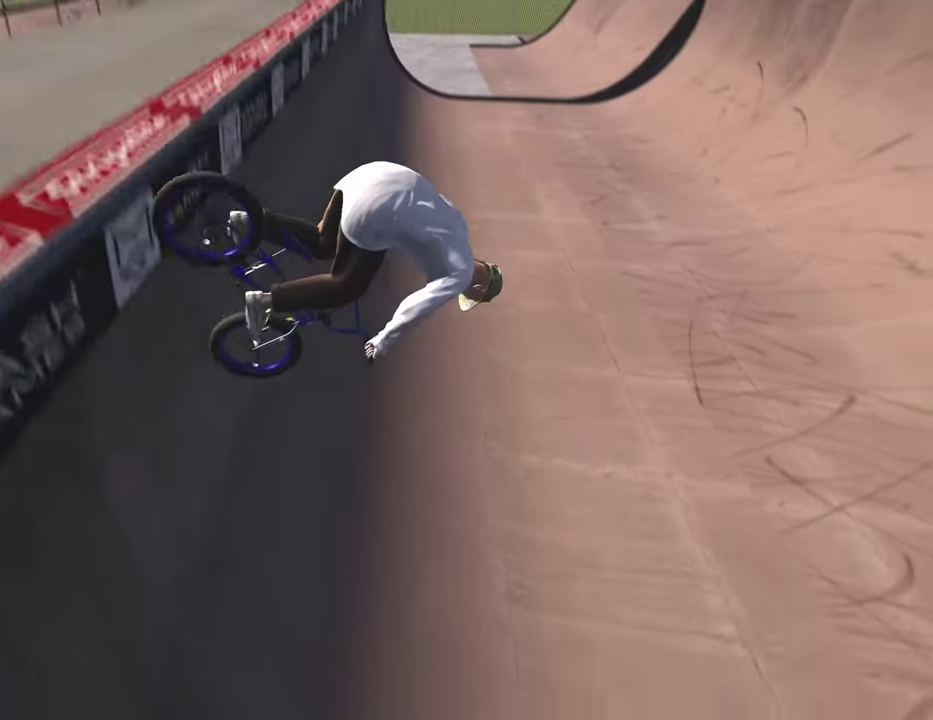
{"dt_ms": 500, "buttons": [], "left_stick": "up-left", "right_stick": "down", "events": [[33, "right_stick", "down"], [50, "left_stick", "down"], [100, "left_stick", "down-left"], [267, "left_stick", "up-left"]]}
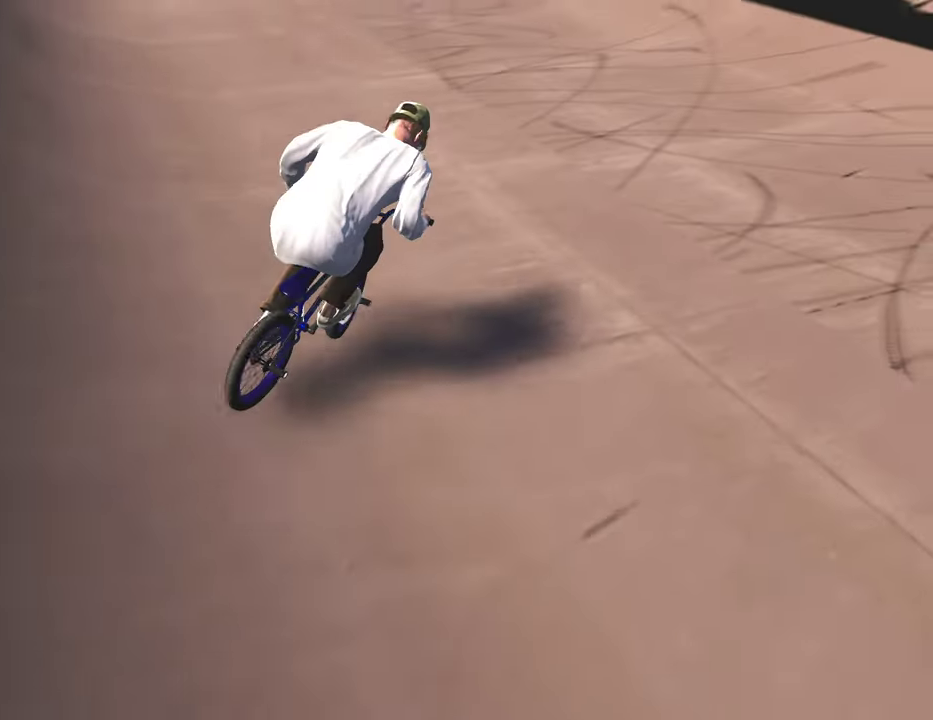
{"dt_ms": 500, "buttons": [], "left_stick": "left", "right_stick": "center", "events": [[67, "left_stick", "center"], [67, "right_stick", "center"], [350, "left_stick", "left"]]}
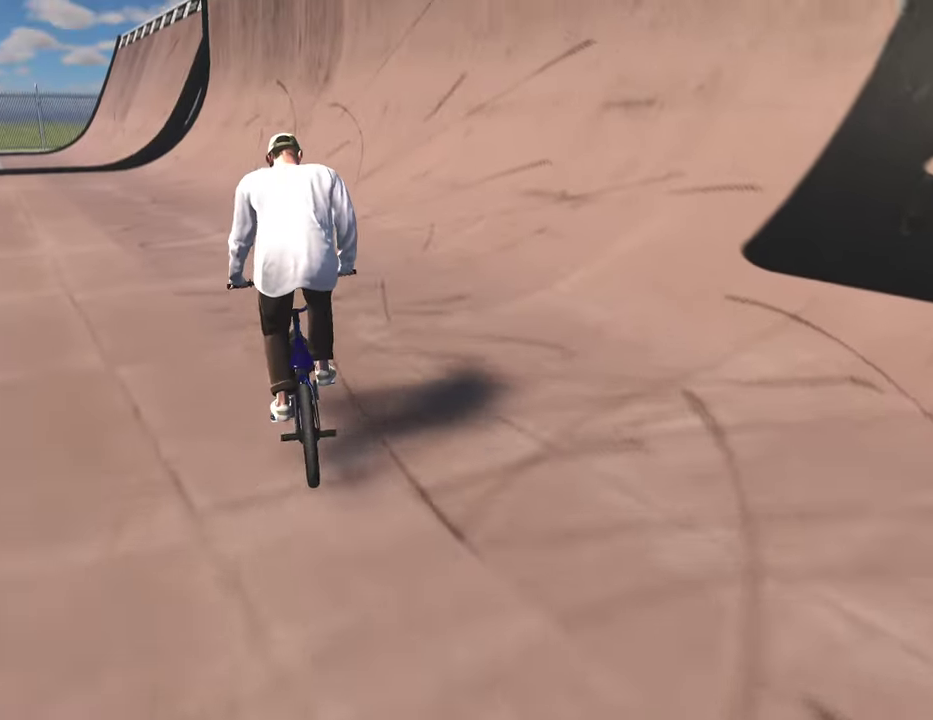
{"dt_ms": 500, "buttons": [], "left_stick": "center", "right_stick": "center", "events": [[300, "left_stick", "center"]]}
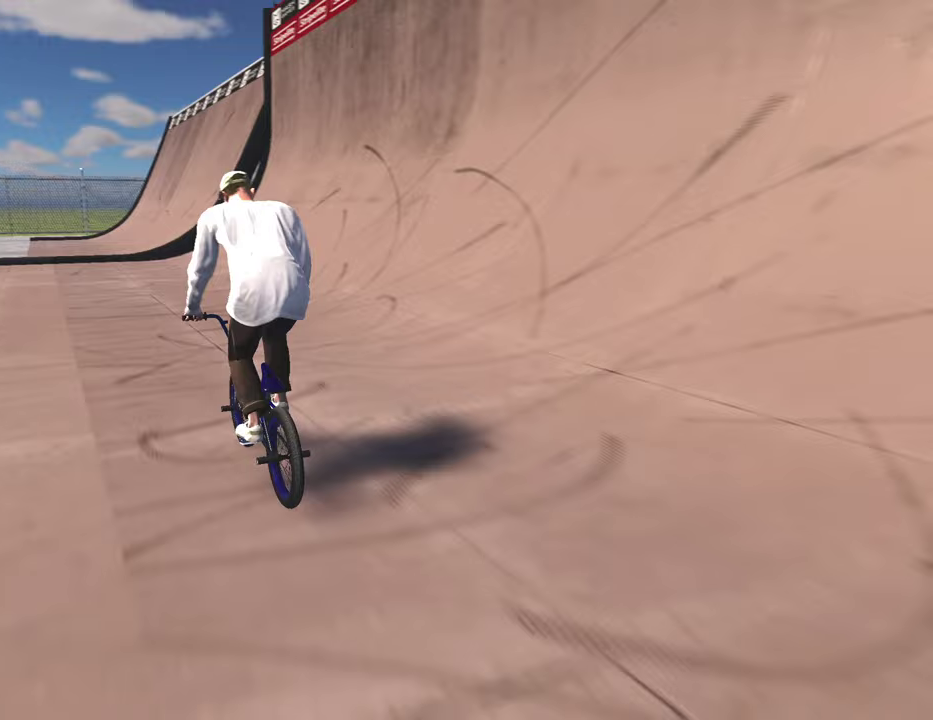
{"dt_ms": 600, "buttons": [], "left_stick": "left", "right_stick": "down", "events": [[200, "left_stick", "right"], [350, "left_stick", "center"], [533, "right_stick", "down"], [567, "left_stick", "left"]]}
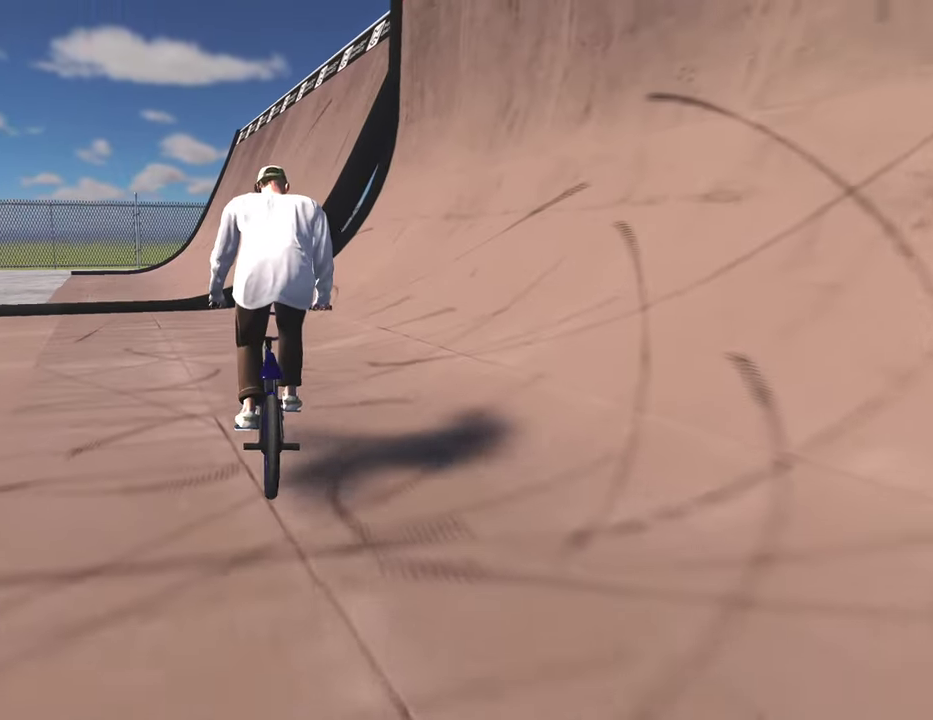
{"dt_ms": 400, "buttons": [], "left_stick": "center", "right_stick": "down", "events": [[33, "left_stick", "center"], [267, "right_stick", "up"], [383, "right_stick", "down"]]}
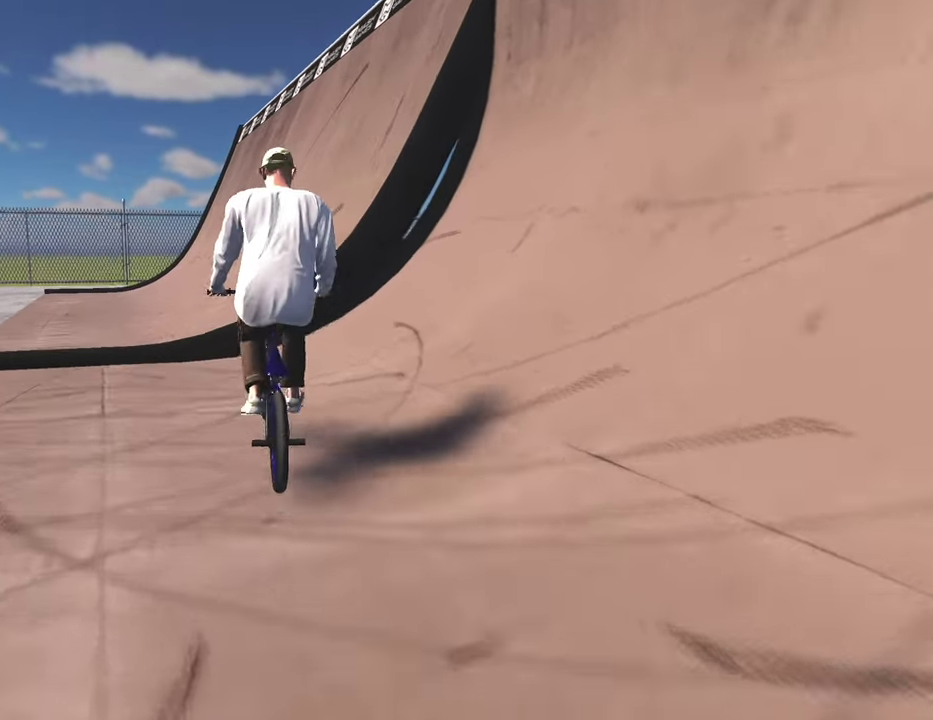
{"dt_ms": 500, "buttons": [], "left_stick": "center", "right_stick": "center", "events": [[33, "R1", "down"], [150, "R1", "up"], [167, "right_stick", "center"]]}
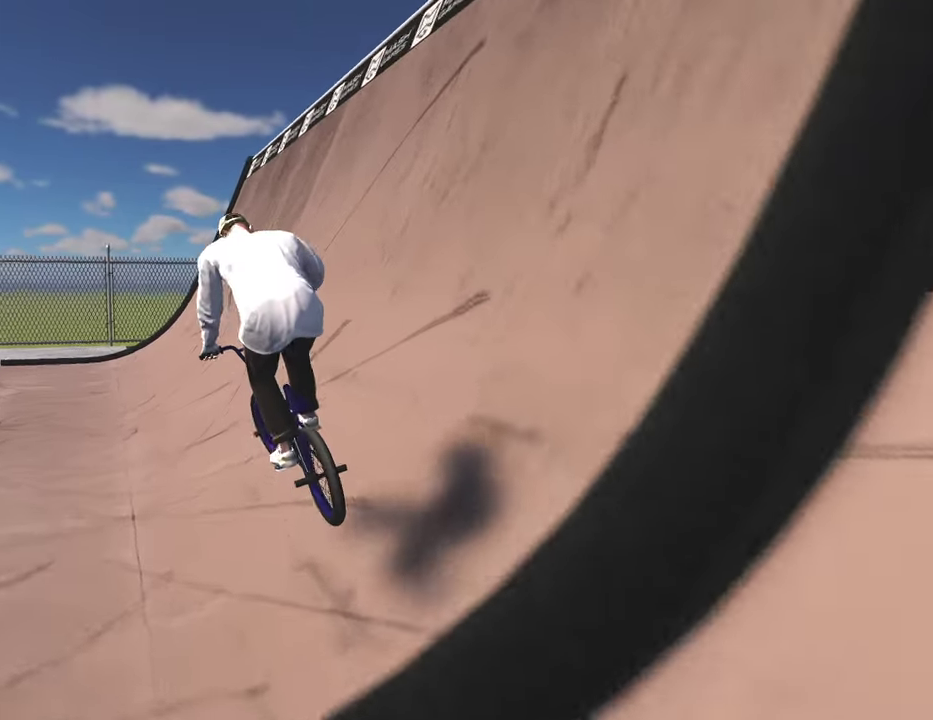
{"dt_ms": 500, "buttons": [], "left_stick": "up", "right_stick": "down", "events": [[217, "left_stick", "down-left"], [267, "right_stick", "down"], [383, "left_stick", "left"], [500, "left_stick", "up"]]}
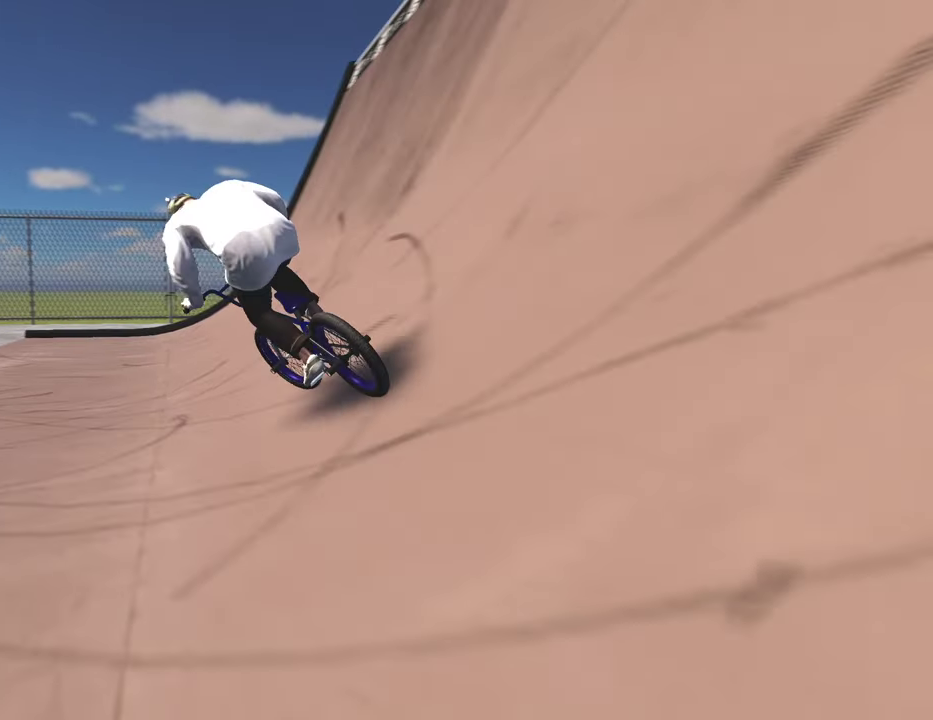
{"dt_ms": 300, "buttons": [], "left_stick": "center", "right_stick": "center", "events": [[67, "left_stick", "up-right"], [200, "left_stick", "center"], [233, "right_stick", "center"]]}
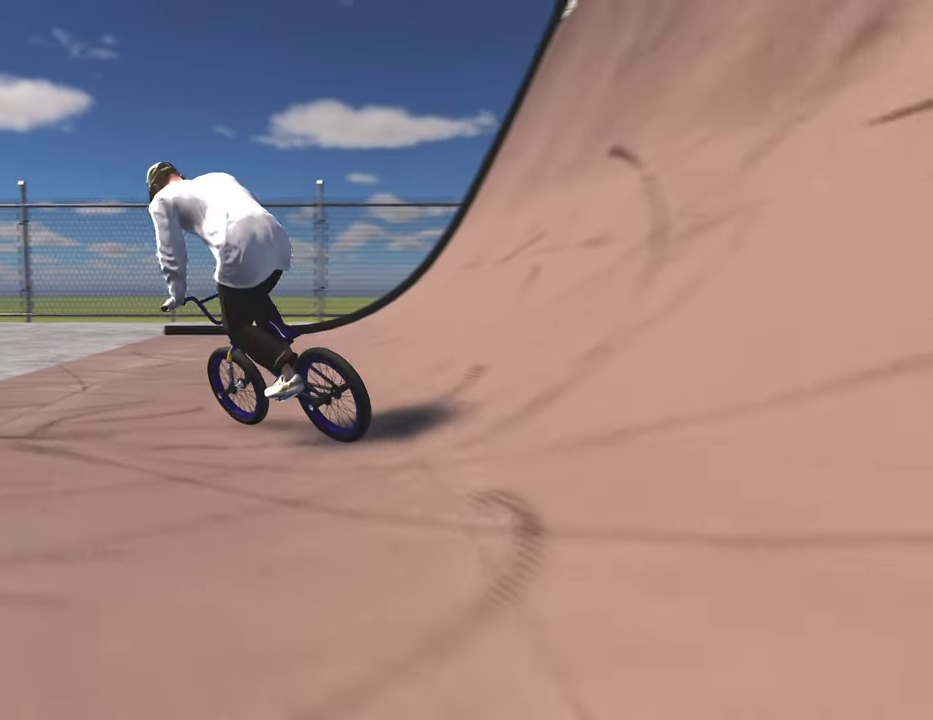
{"dt_ms": 700, "buttons": [], "left_stick": "left", "right_stick": "center", "events": [[317, "left_stick", "left"]]}
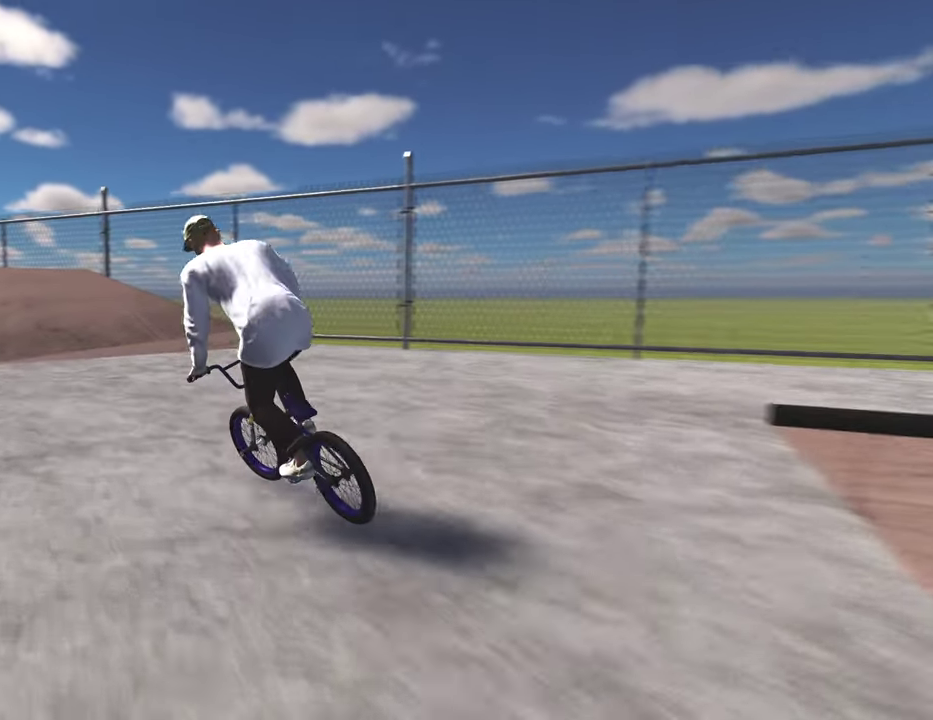
{"dt_ms": 400, "buttons": [], "left_stick": "center", "right_stick": "center", "events": [[33, "left_stick", "center"]]}
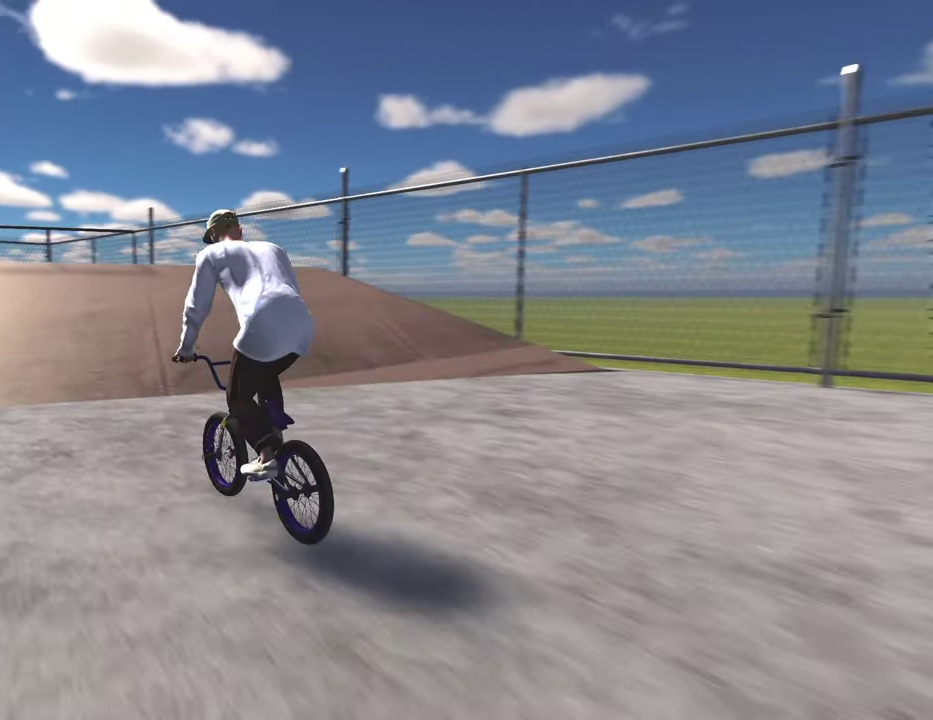
{"dt_ms": 800, "buttons": [], "left_stick": "left", "right_stick": "center", "events": [[217, "left_stick", "right"], [233, "right_stick", "down"], [283, "left_stick", "center"], [517, "left_stick", "left"], [667, "right_stick", "up"], [767, "right_stick", "center"]]}
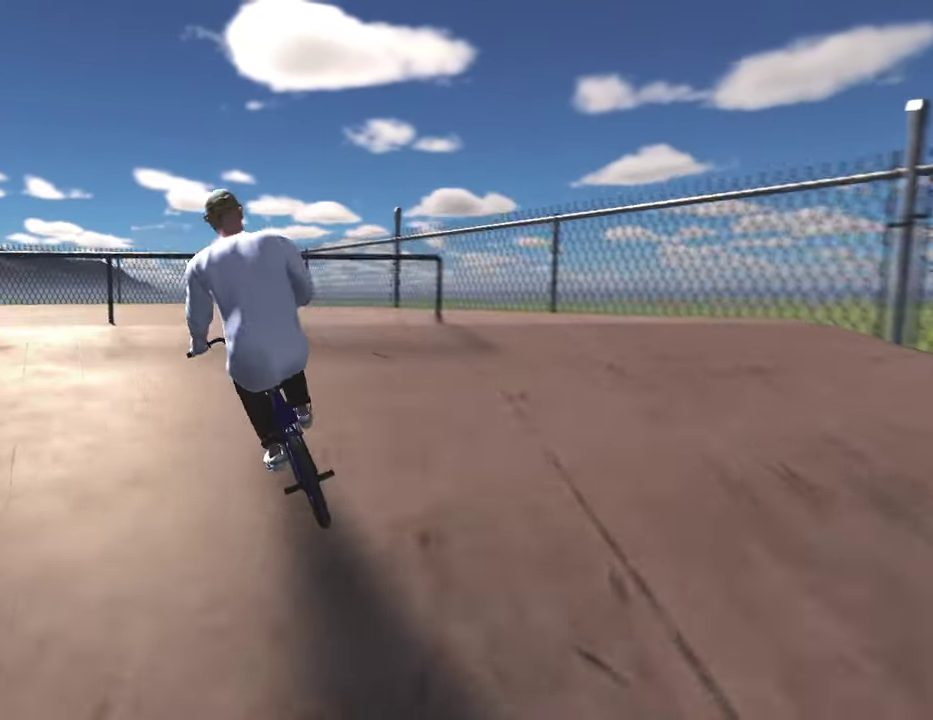
{"dt_ms": 300, "buttons": [], "left_stick": "left", "right_stick": "down", "events": [[117, "right_stick", "down"]]}
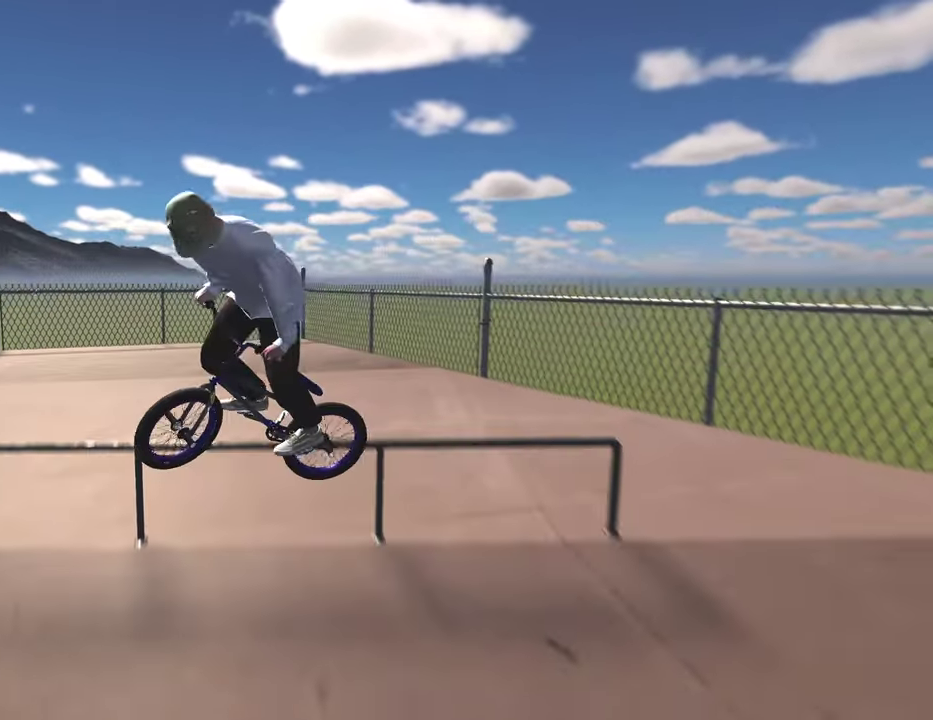
{"dt_ms": 500, "buttons": [], "left_stick": "left", "right_stick": "down", "events": [[150, "right_stick", "center"], [267, "right_stick", "down"]]}
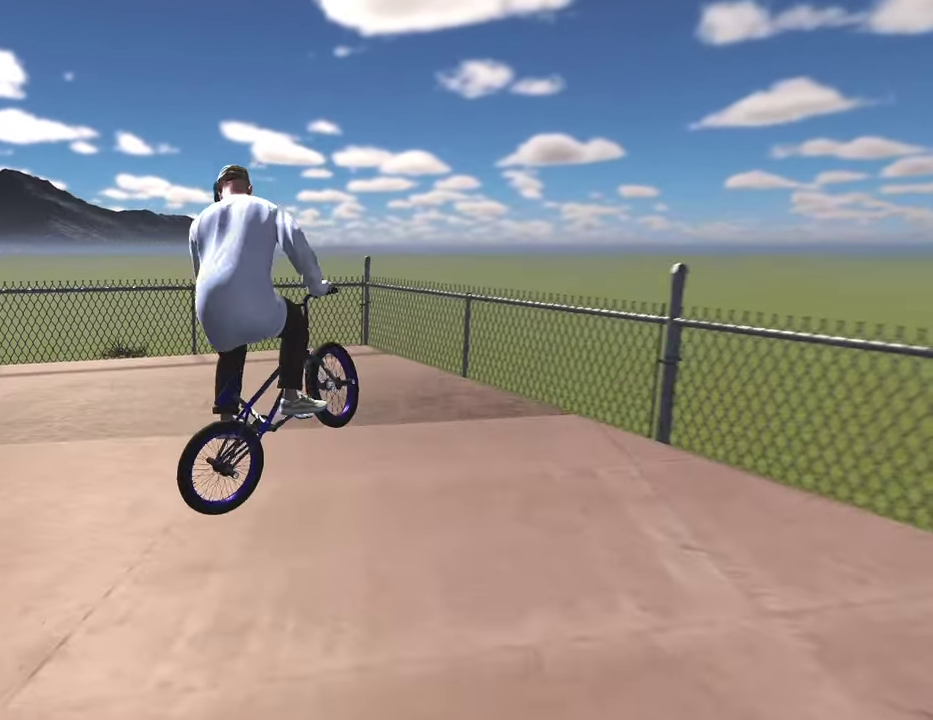
{"dt_ms": 500, "buttons": [], "left_stick": "left", "right_stick": "down", "events": []}
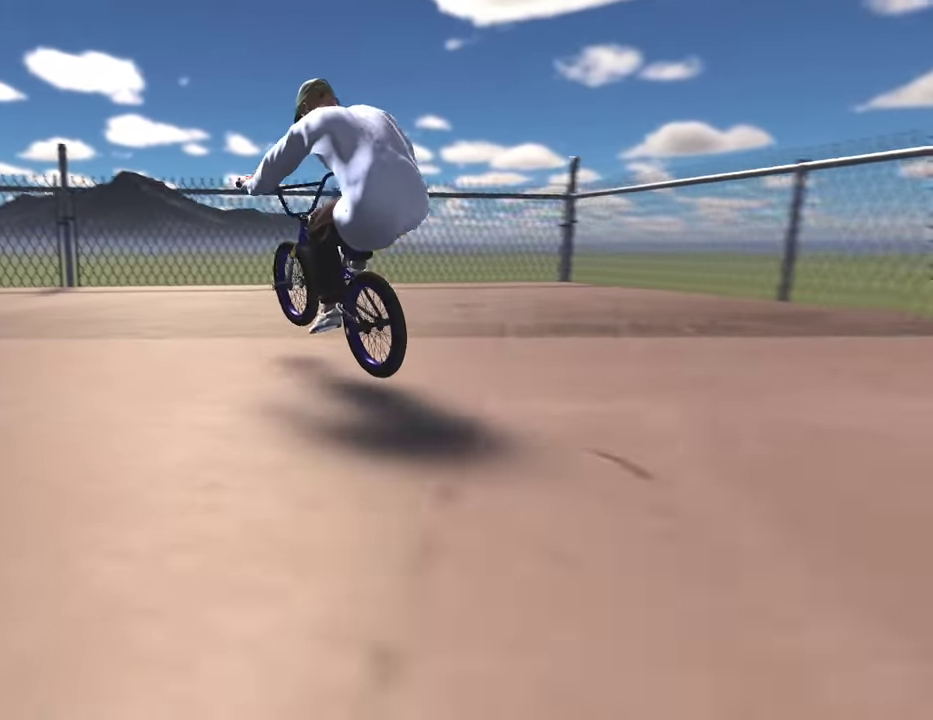
{"dt_ms": 500, "buttons": [], "left_stick": "left", "right_stick": "down-right", "events": [[317, "right_stick", "down-right"]]}
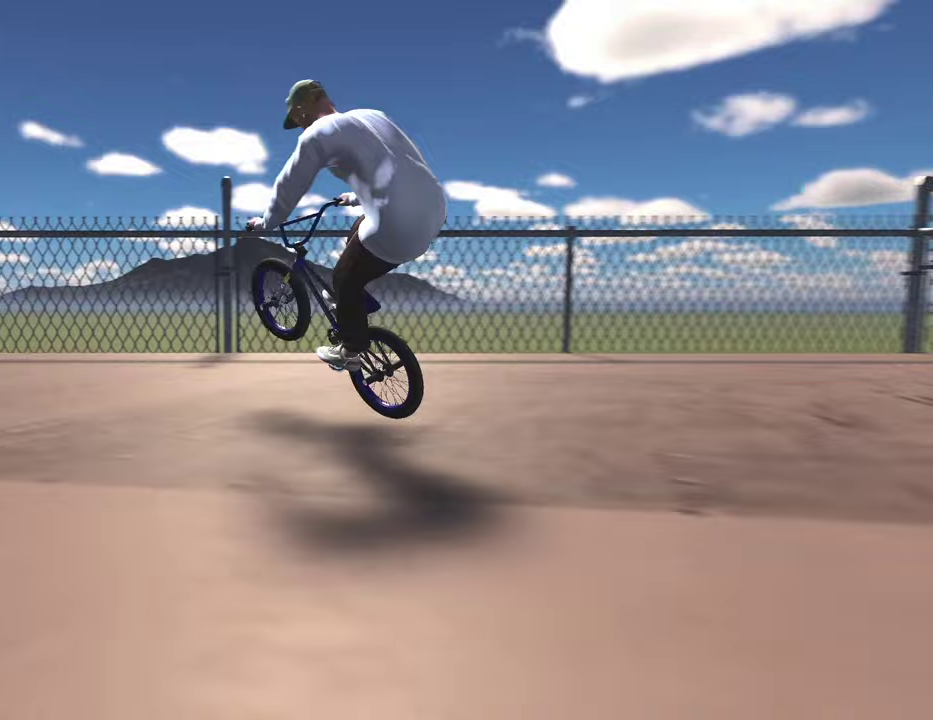
{"dt_ms": 500, "buttons": [], "left_stick": "left", "right_stick": "down-right", "events": [[117, "right_stick", "down"], [500, "right_stick", "down-right"]]}
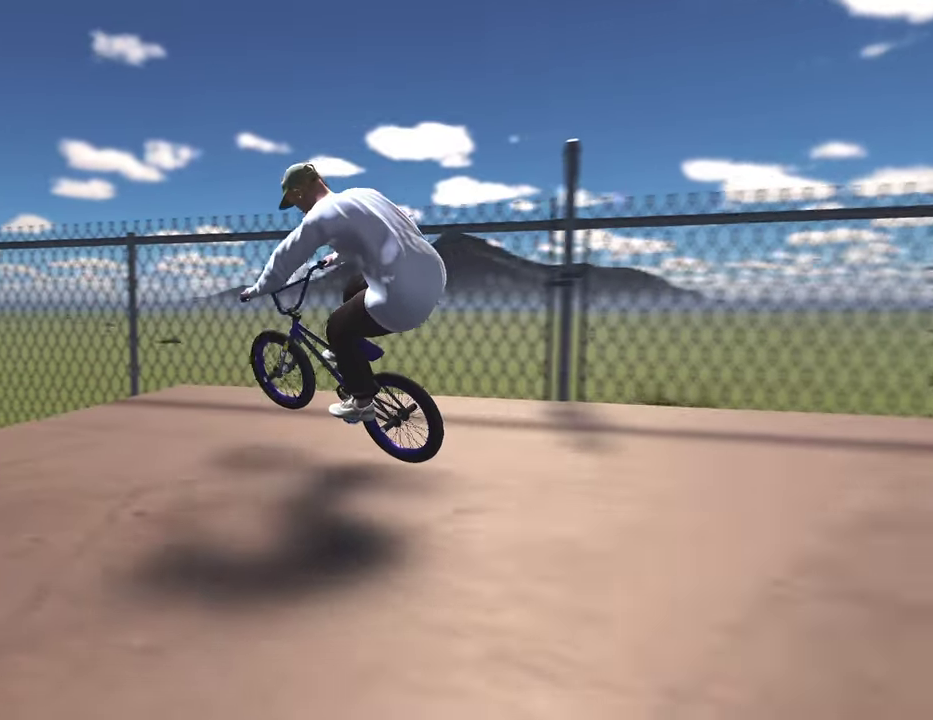
{"dt_ms": 300, "buttons": ["R3"], "left_stick": "center", "right_stick": "center"}
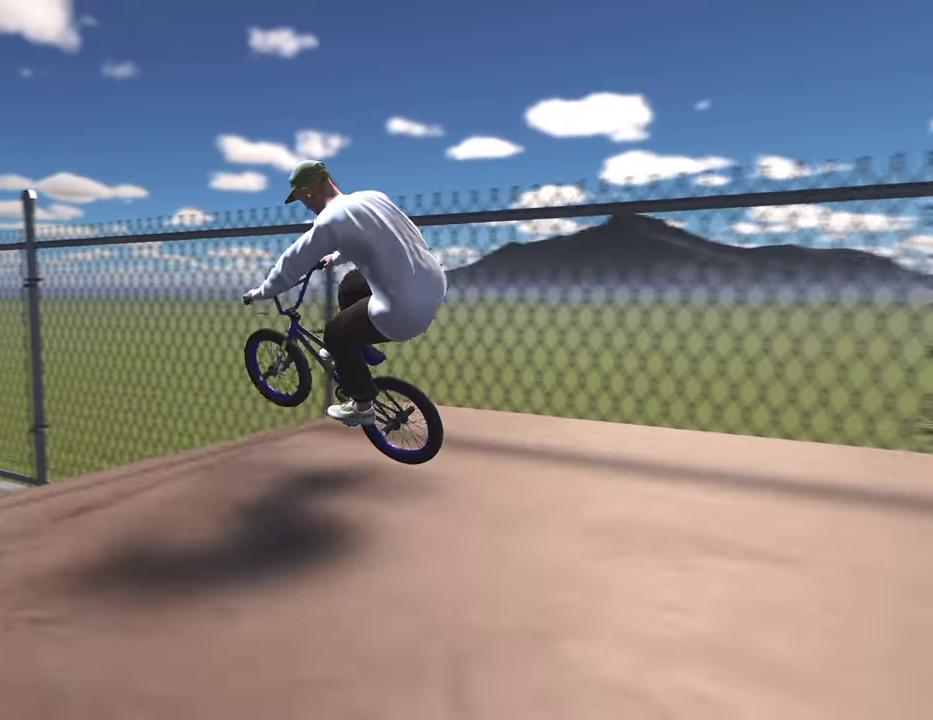
{"dt_ms": 800, "buttons": [], "left_stick": "center", "right_stick": "center"}
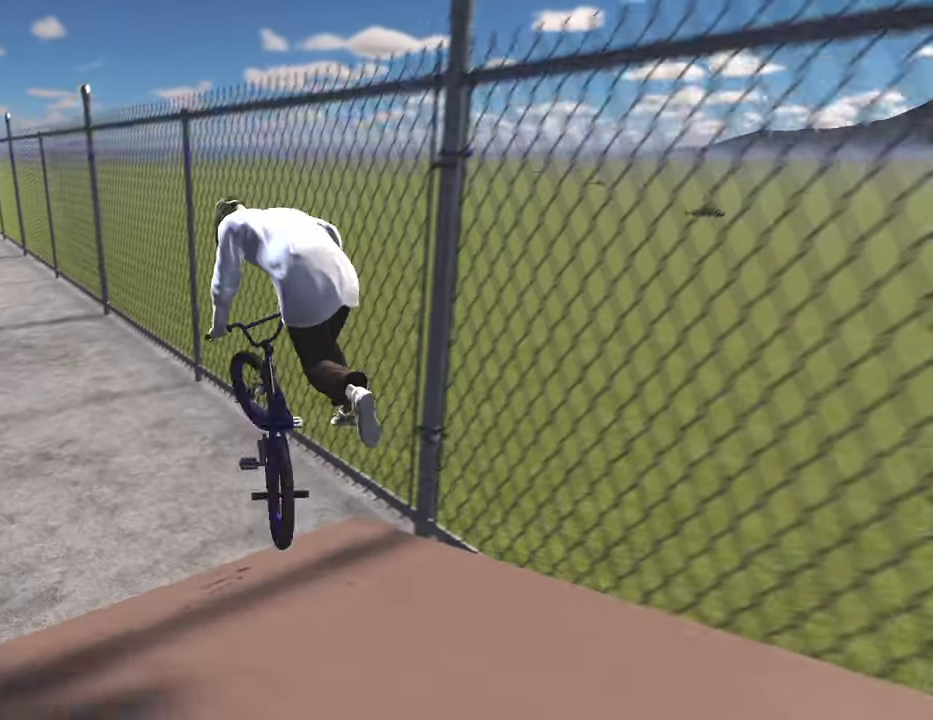
{"dt_ms": 400, "buttons": [], "left_stick": "center", "right_stick": "center", "events": [[167, "left_stick", "left"], [283, "left_stick", "center"]]}
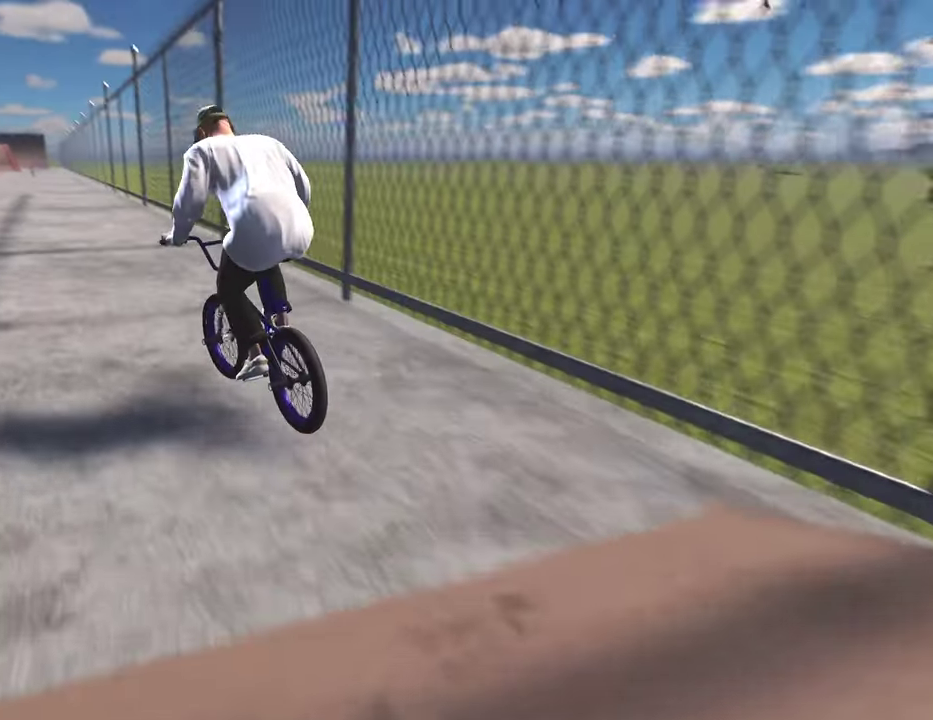
{"dt_ms": 400, "buttons": [], "left_stick": "center", "right_stick": "center", "events": []}
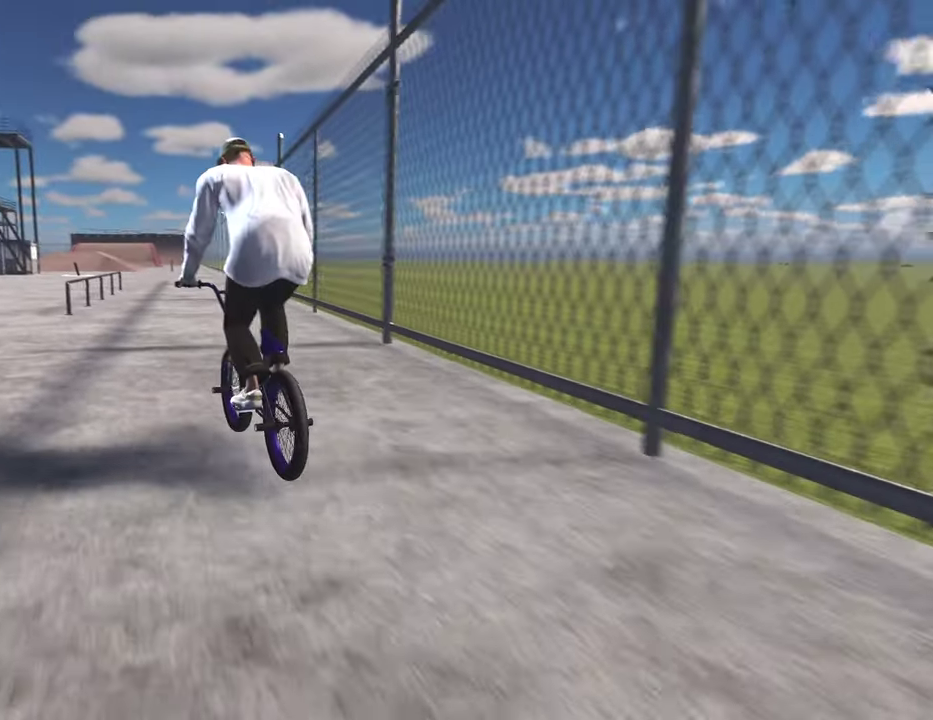
{"dt_ms": 800, "buttons": [], "left_stick": "center", "right_stick": "down", "events": [[667, "right_stick", "down"]]}
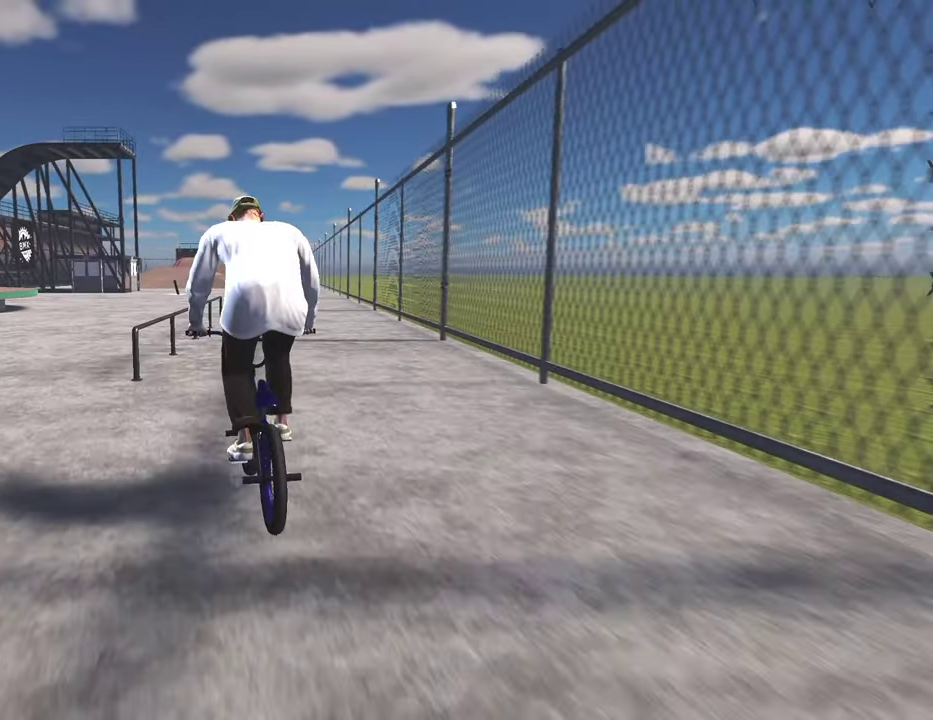
{"dt_ms": 300, "buttons": [], "left_stick": "left", "right_stick": "up", "events": [[217, "left_stick", "left"], [283, "right_stick", "up"]]}
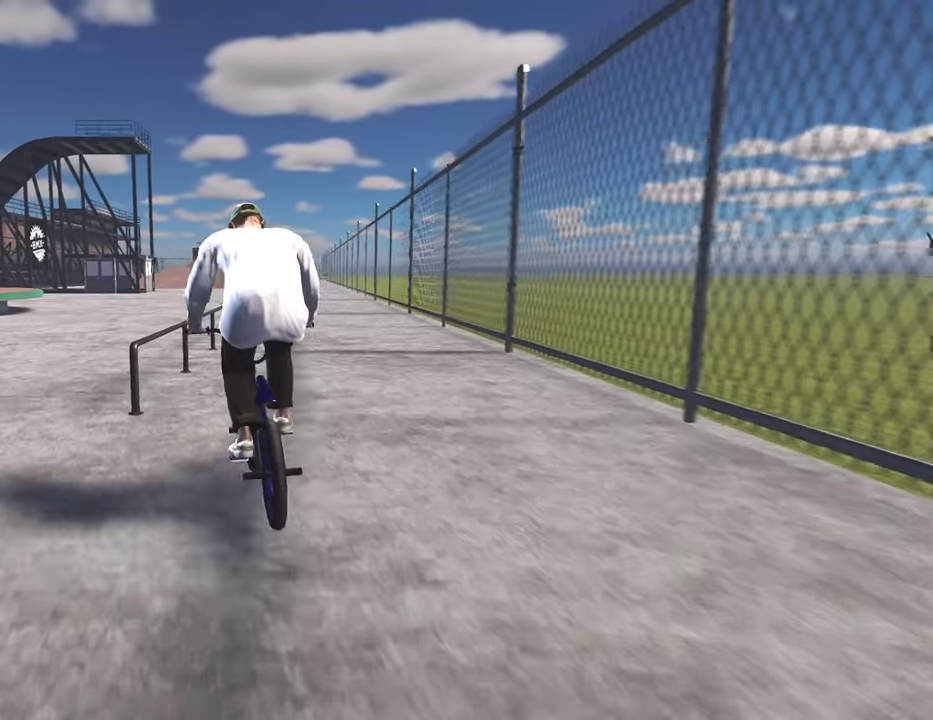
{"dt_ms": 600, "buttons": [], "left_stick": "left", "right_stick": "down-right", "events": [[100, "right_stick", "down"], [133, "R1", "down"], [250, "R1", "up"], [267, "right_stick", "center"], [400, "right_stick", "right"], [417, "left_stick", "center"], [533, "right_stick", "down-right"], [583, "left_stick", "left"]]}
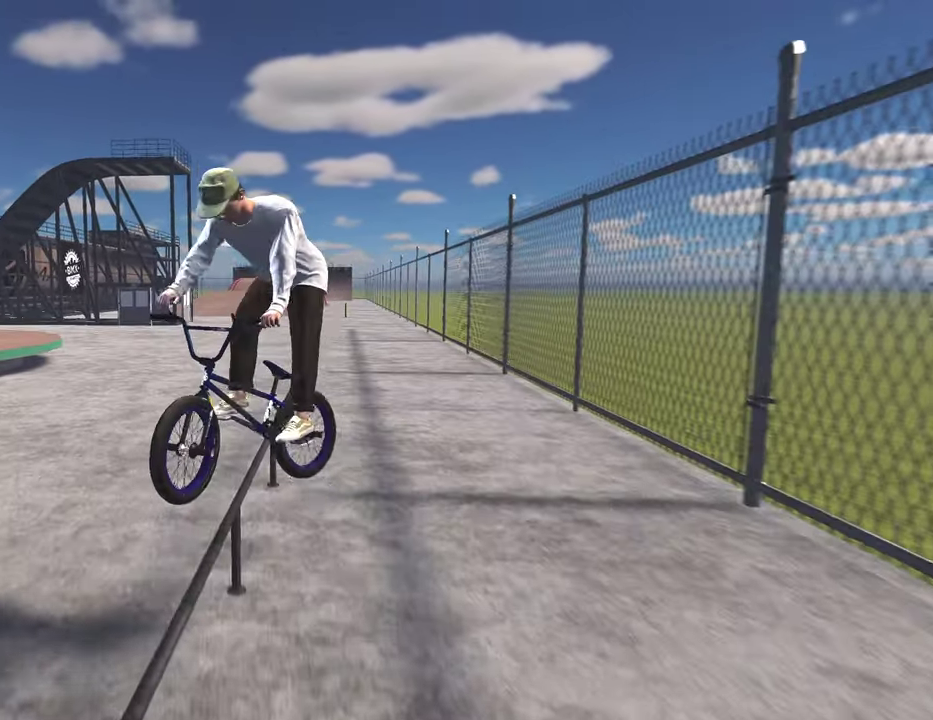
{"dt_ms": 400, "buttons": [], "left_stick": "center", "right_stick": "down-right", "events": [[100, "left_stick", "center"]]}
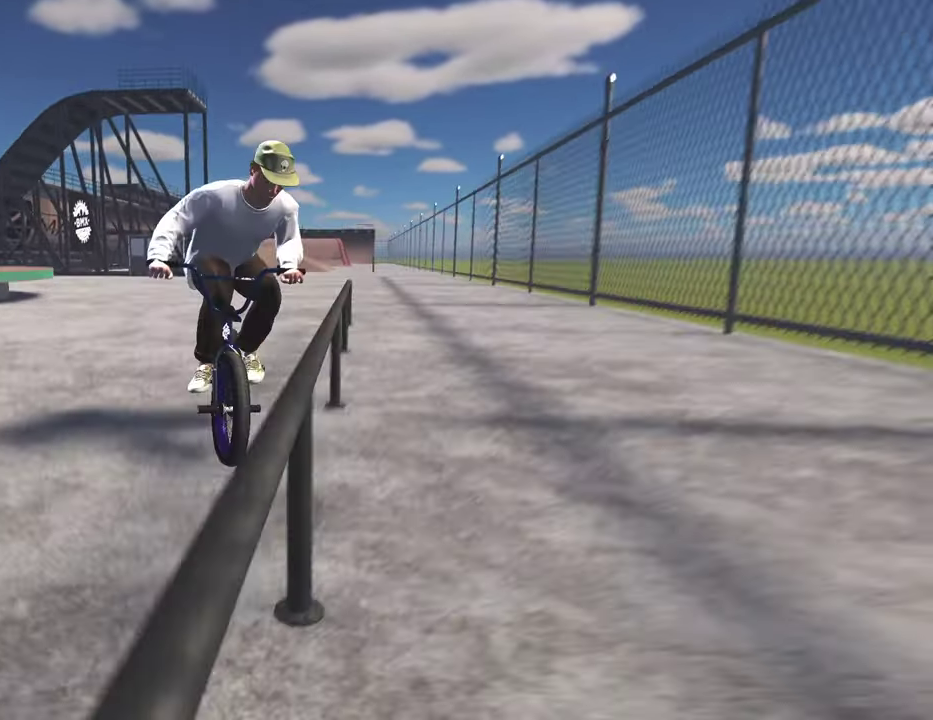
{"dt_ms": 400, "buttons": [], "left_stick": "left", "right_stick": "center", "events": [[133, "right_stick", "center"], [383, "left_stick", "left"]]}